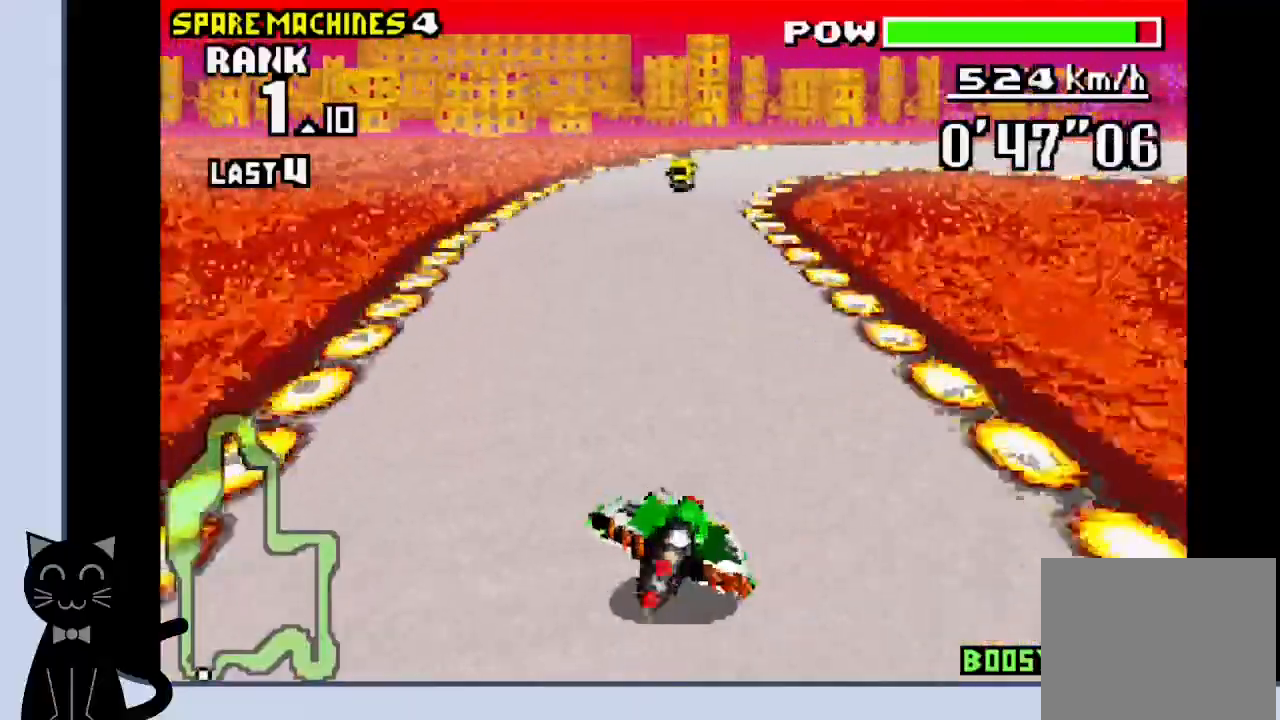
Gameplay with a controller (PlayStation layout); each line is a JSON object with the inputs held at the frame after it. "events" lists button and stick changes between this image and that frame as [ms after this image, input, new state], when the widget could be followed in between. Not read: L1 R1 left_stick right_stick.
{"buttons": ["DPAD_RIGHT"], "events": [[83, "CROSS", "up"], [183, "CROSS", "down"], [250, "CROSS", "up"], [350, "CROSS", "down"], [400, "CROSS", "up"]]}
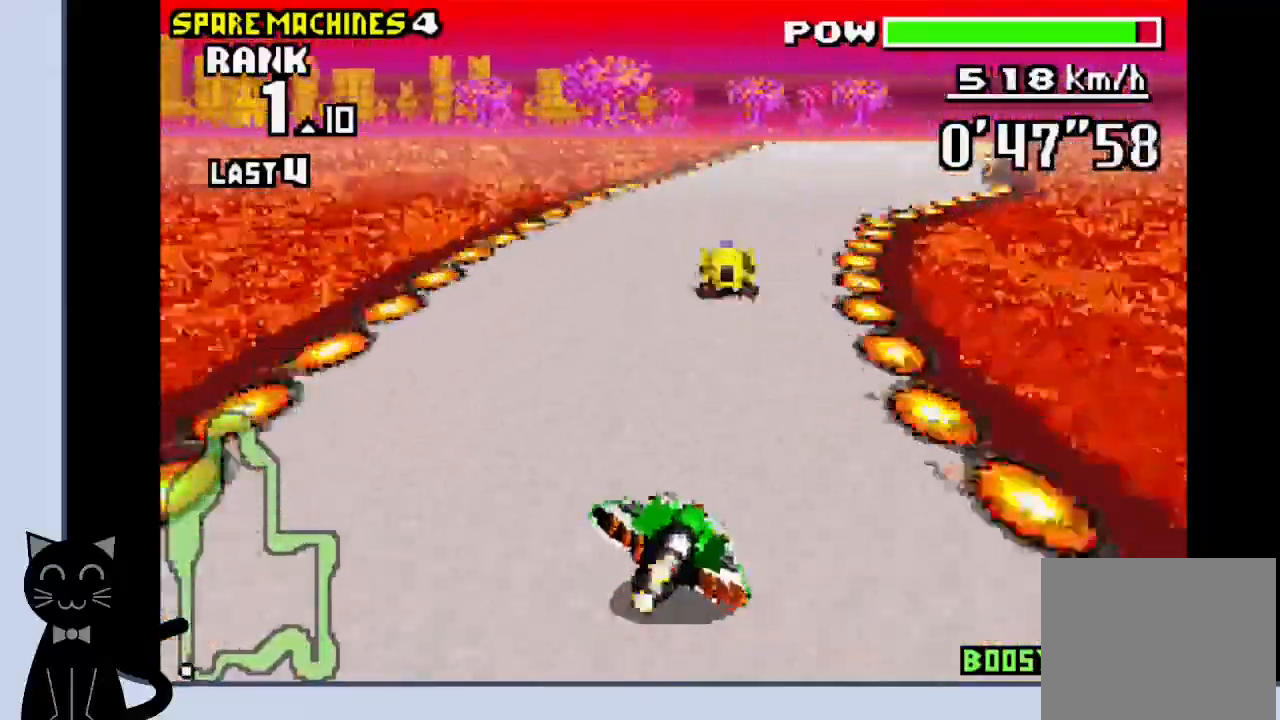
{"buttons": ["CROSS", "DPAD_RIGHT"], "events": [[33, "CROSS", "down"], [317, "CROSS", "up"], [433, "CROSS", "down"]]}
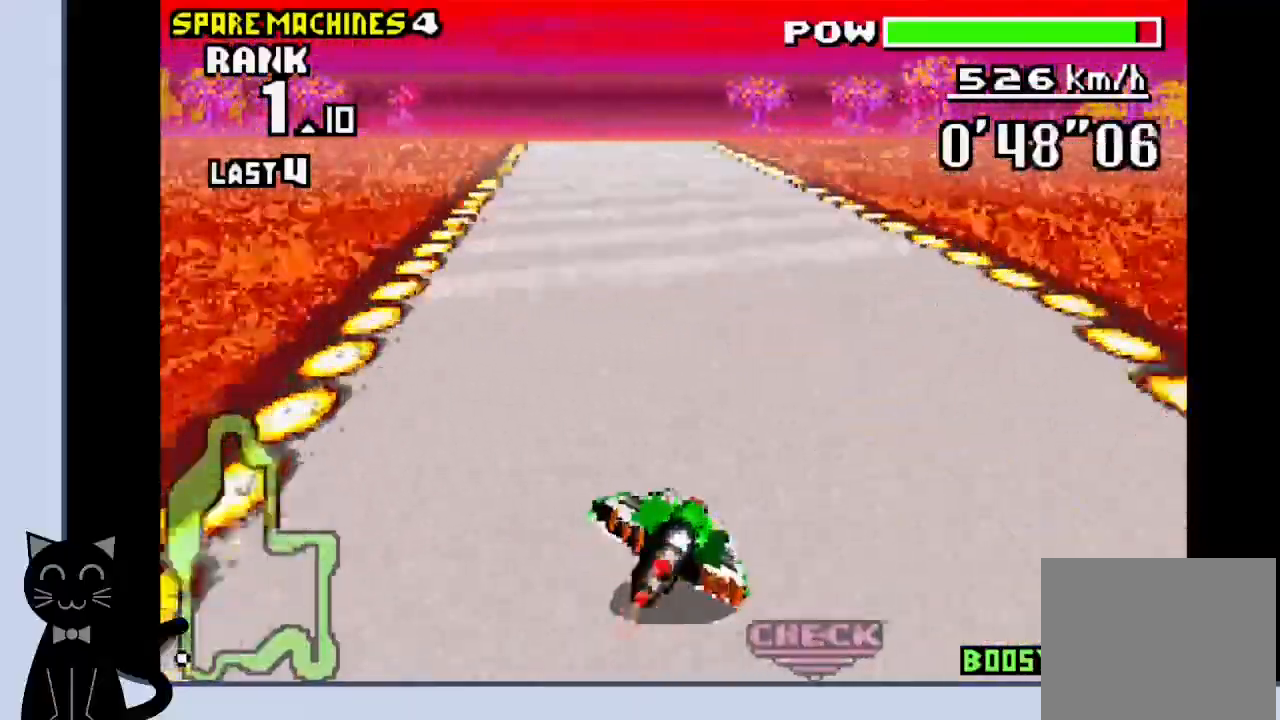
{"buttons": ["CROSS", "DPAD_RIGHT"], "events": []}
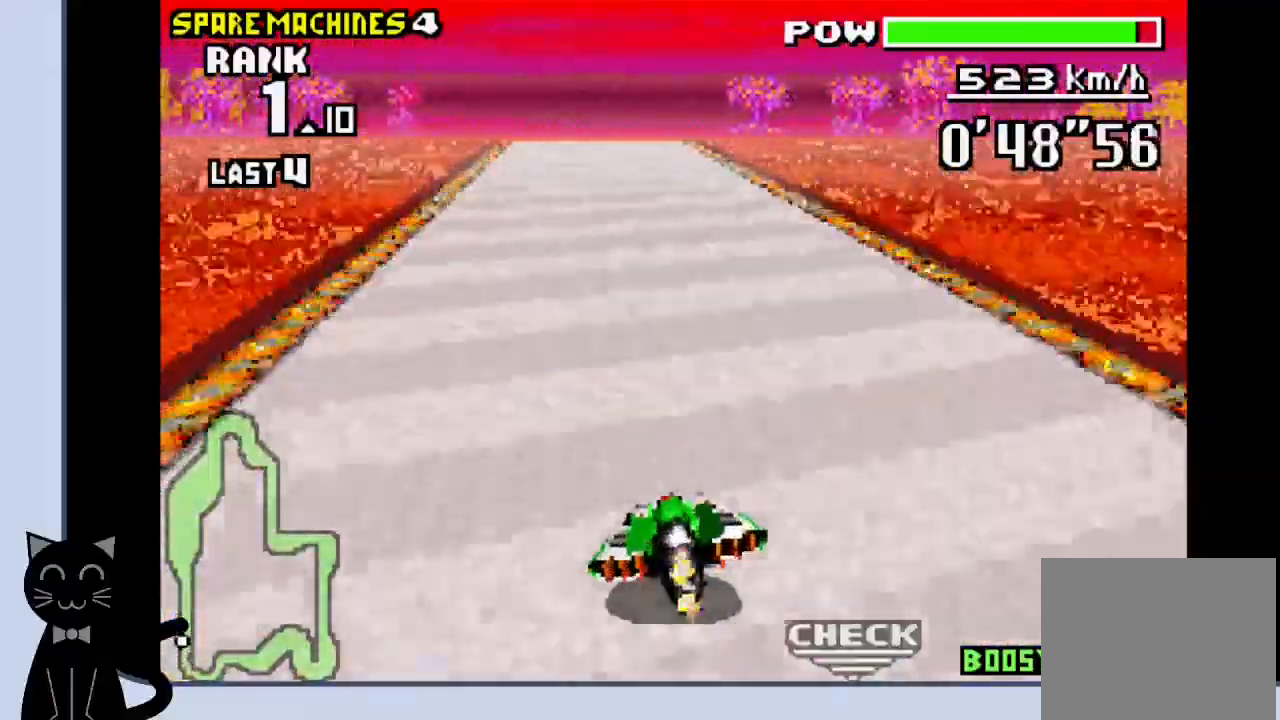
{"buttons": ["CROSS", "DPAD_RIGHT"], "events": []}
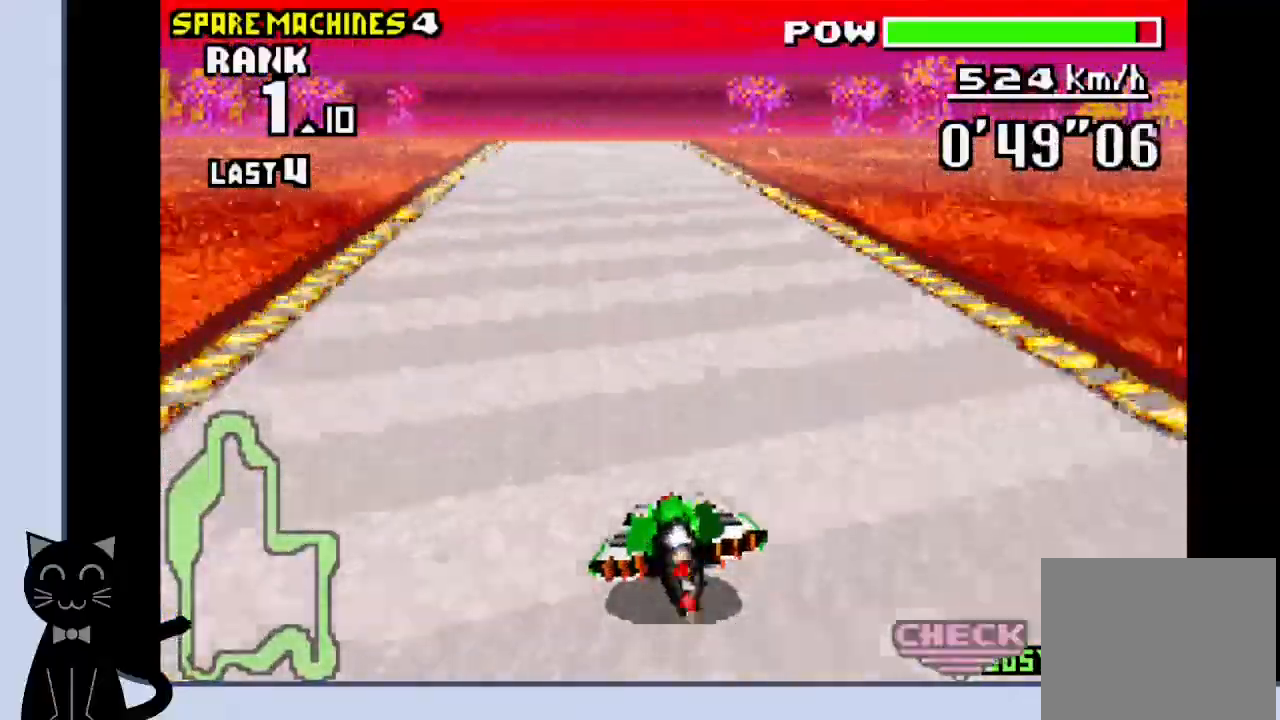
{"buttons": ["CROSS", "DPAD_RIGHT"], "events": []}
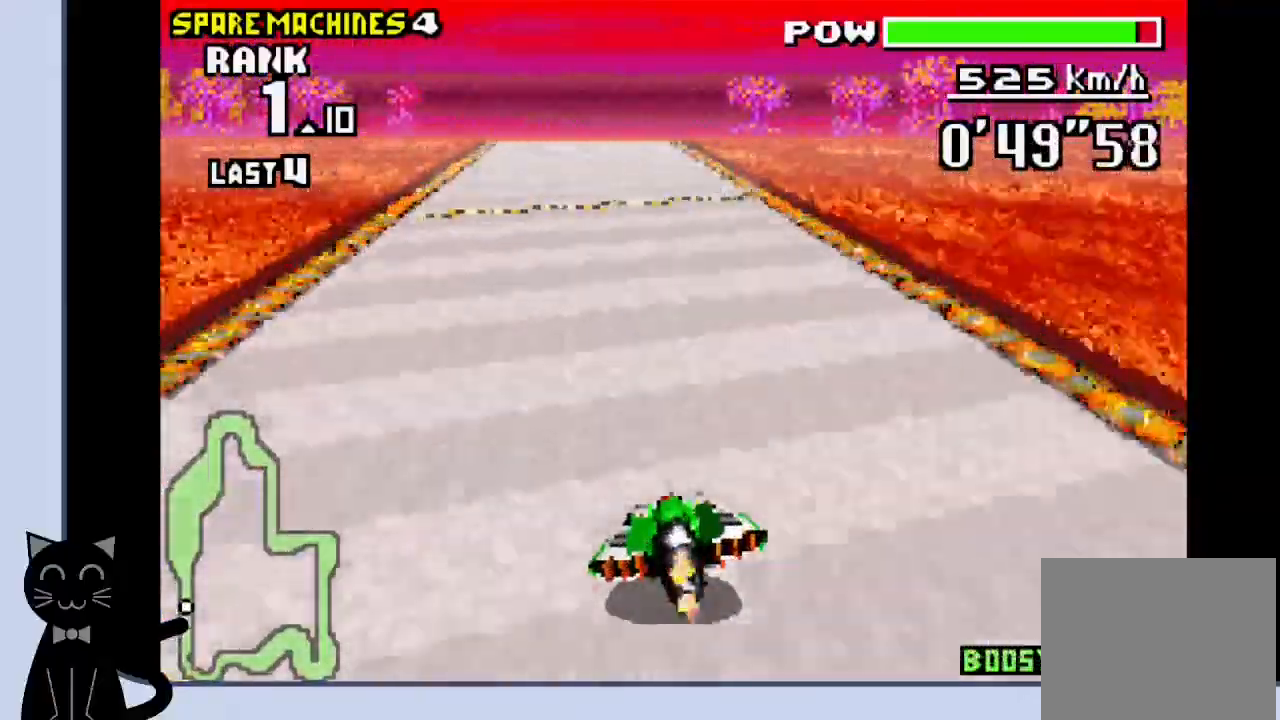
{"buttons": ["CROSS", "DPAD_RIGHT"], "events": []}
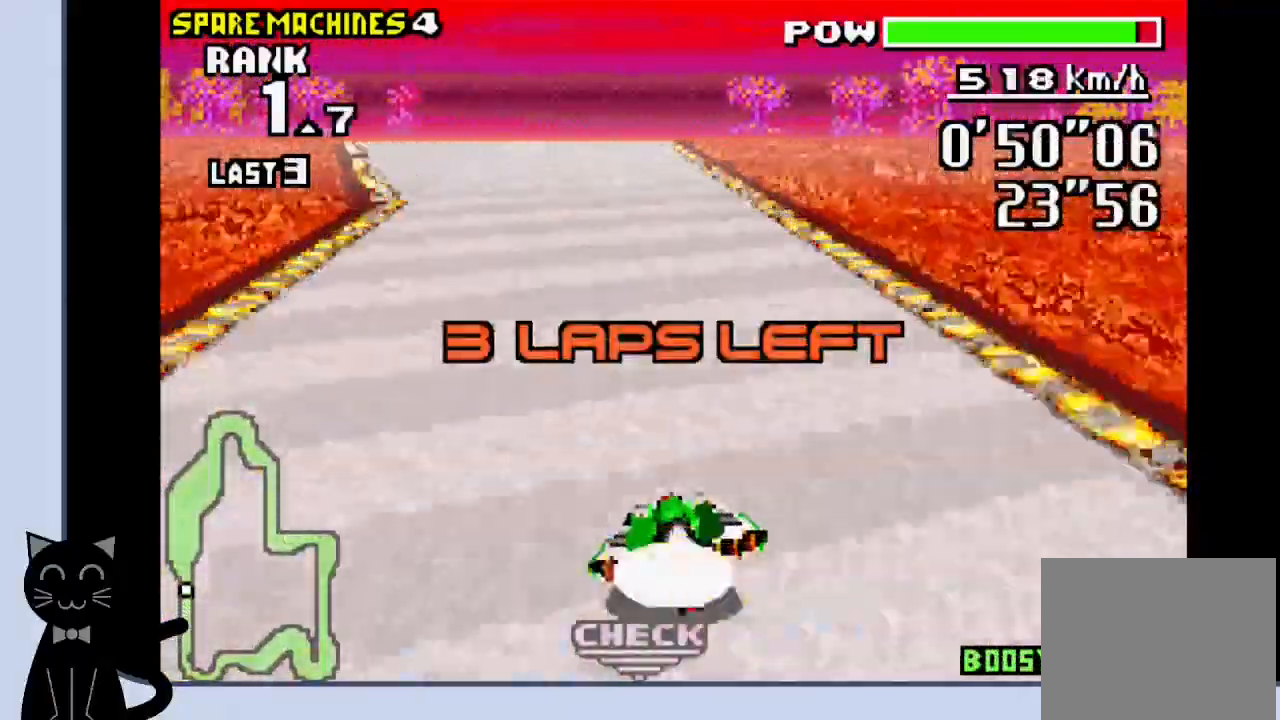
{"buttons": ["CROSS"], "events": [[183, "DPAD_RIGHT", "up"]]}
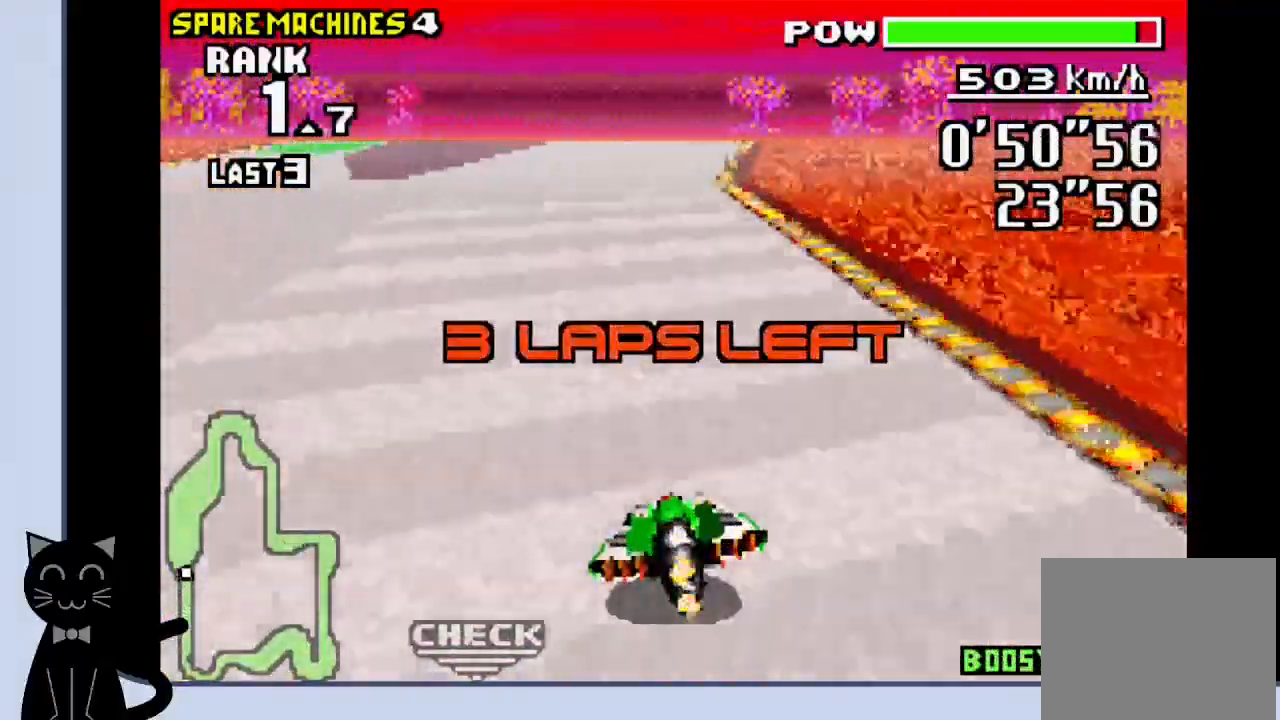
{"buttons": ["CROSS"], "events": [[133, "DPAD_RIGHT", "down"], [233, "DPAD_RIGHT", "up"]]}
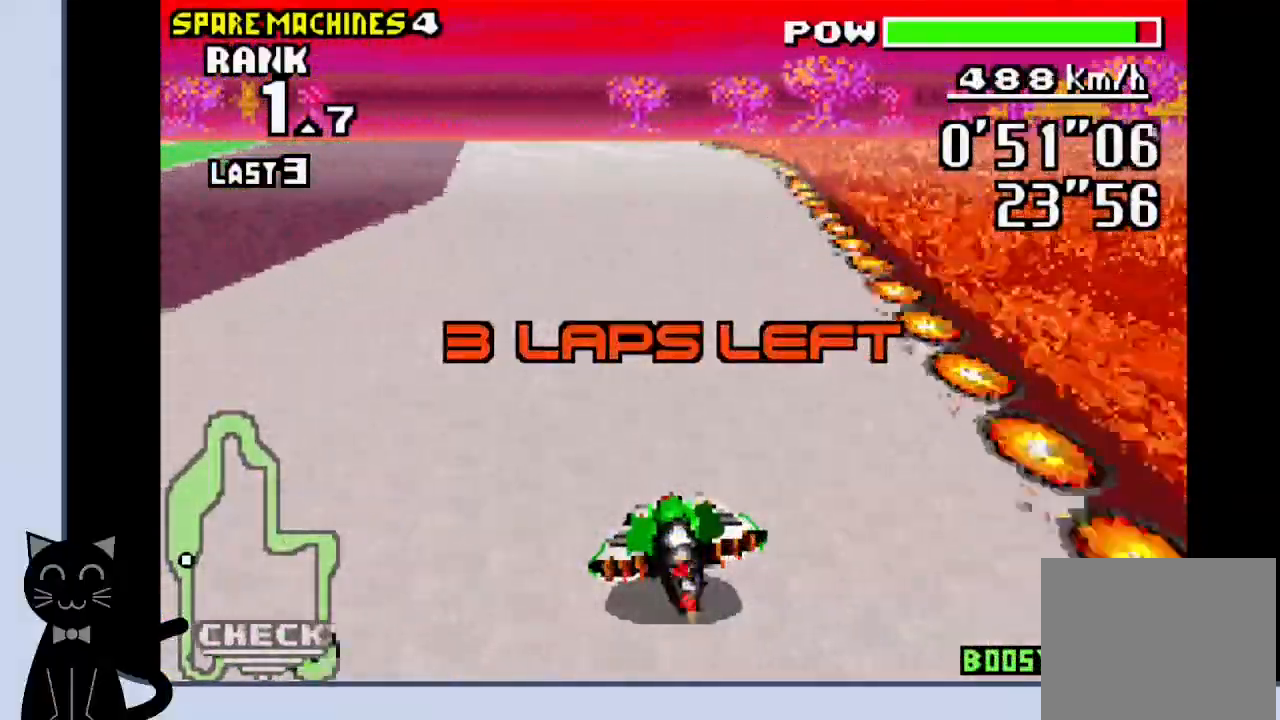
{"buttons": ["CROSS"], "events": []}
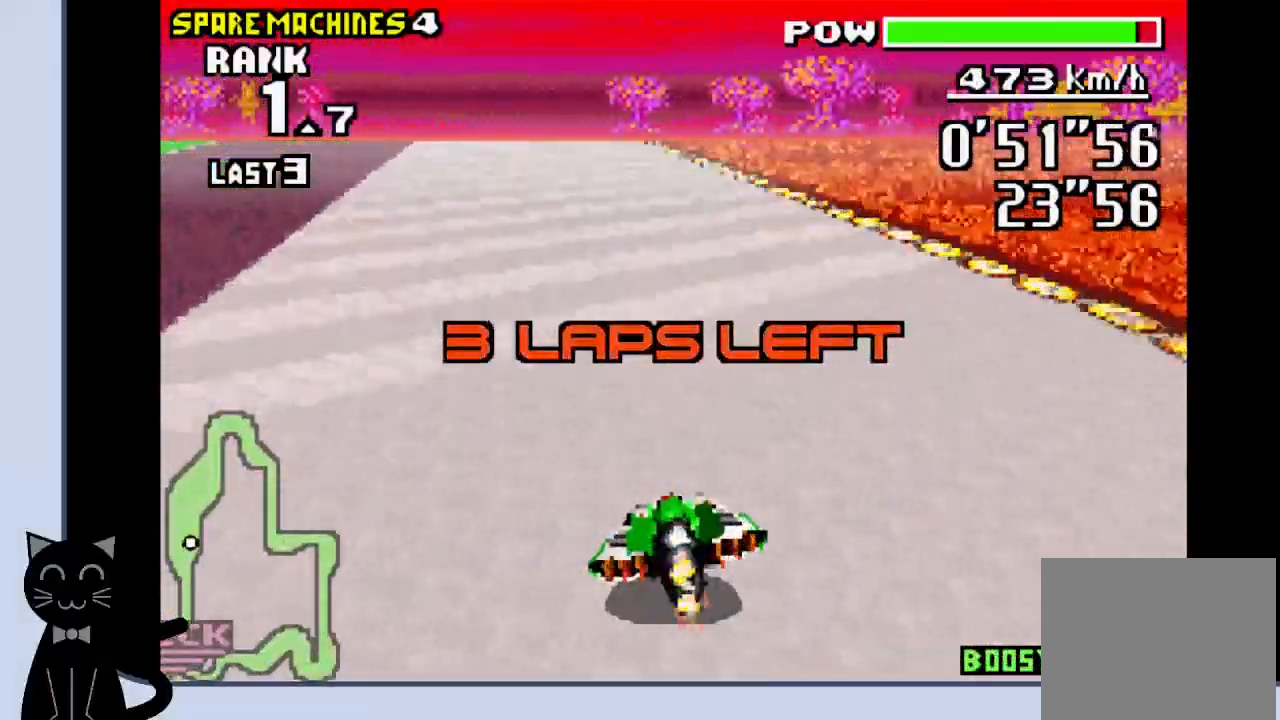
{"buttons": ["CROSS"], "events": []}
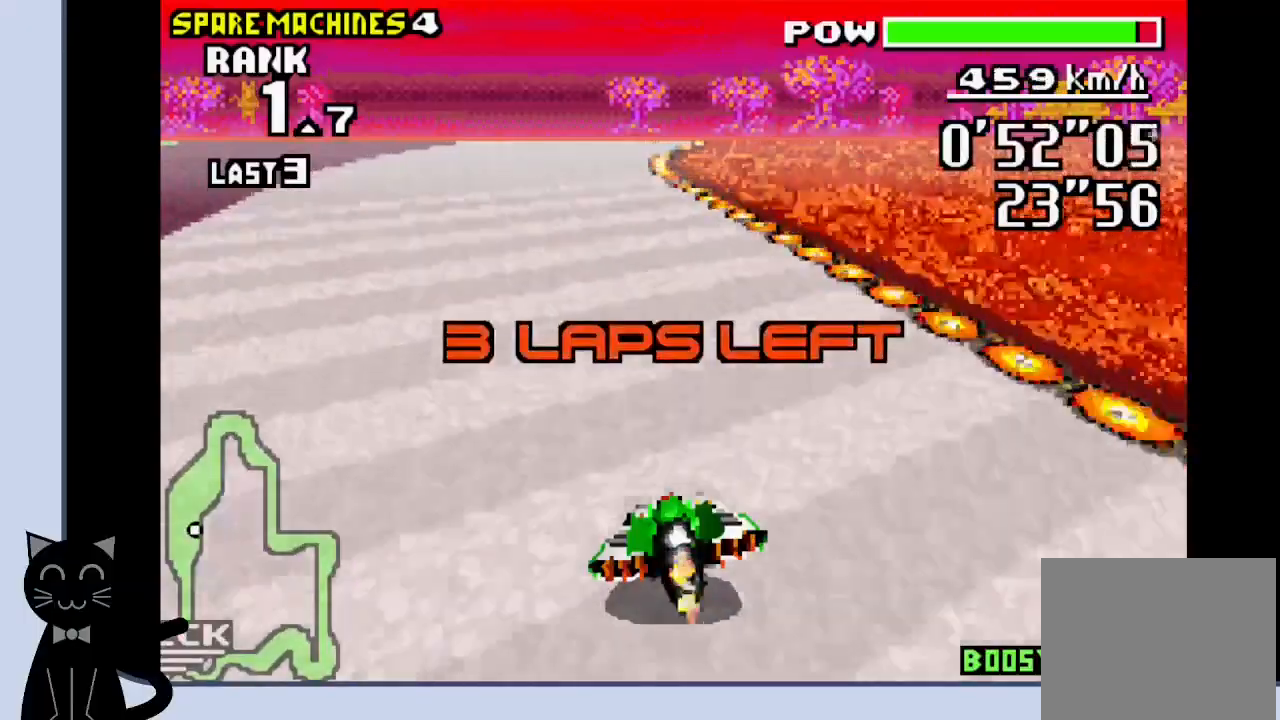
{"buttons": ["CROSS"], "events": []}
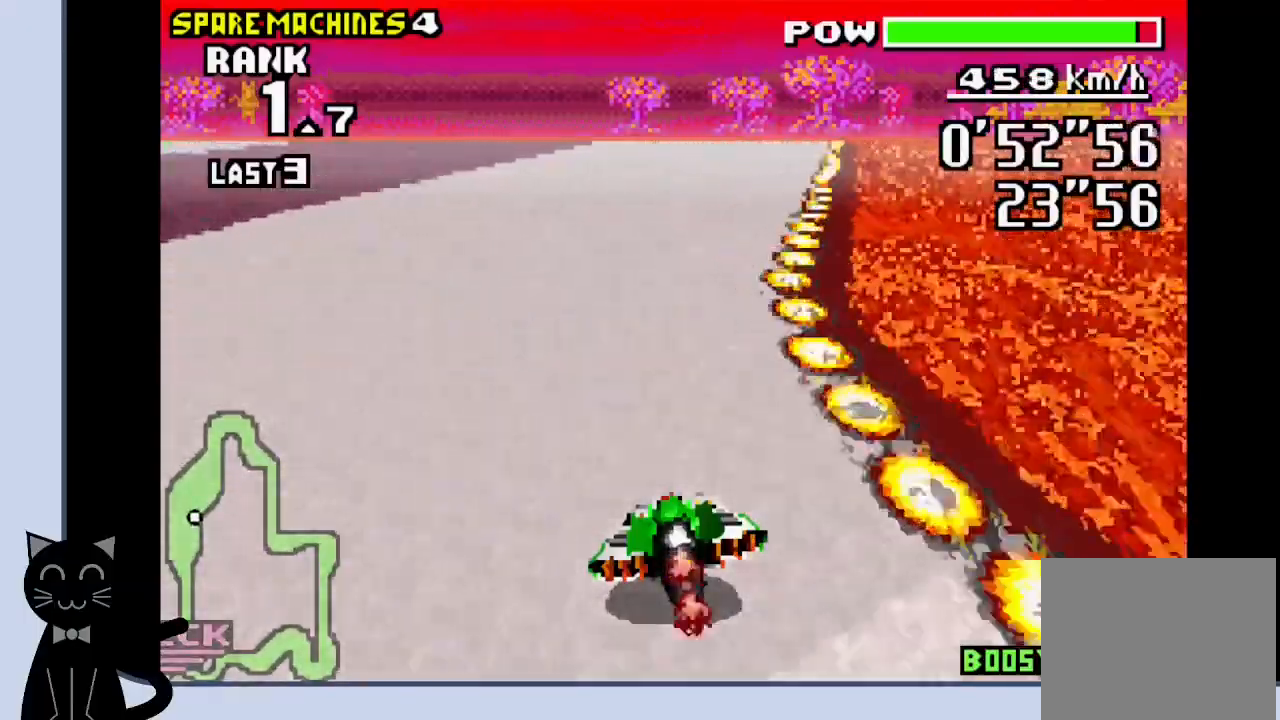
{"buttons": ["CROSS"], "events": []}
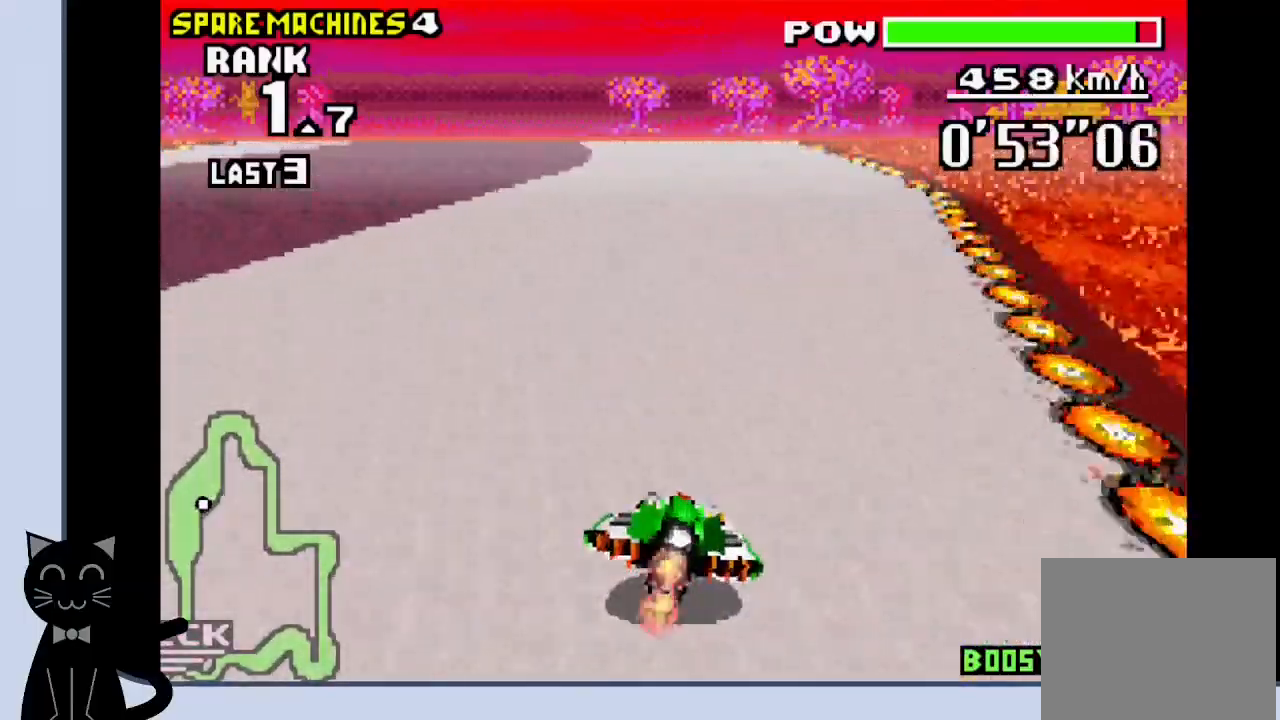
{"buttons": ["CROSS"], "events": []}
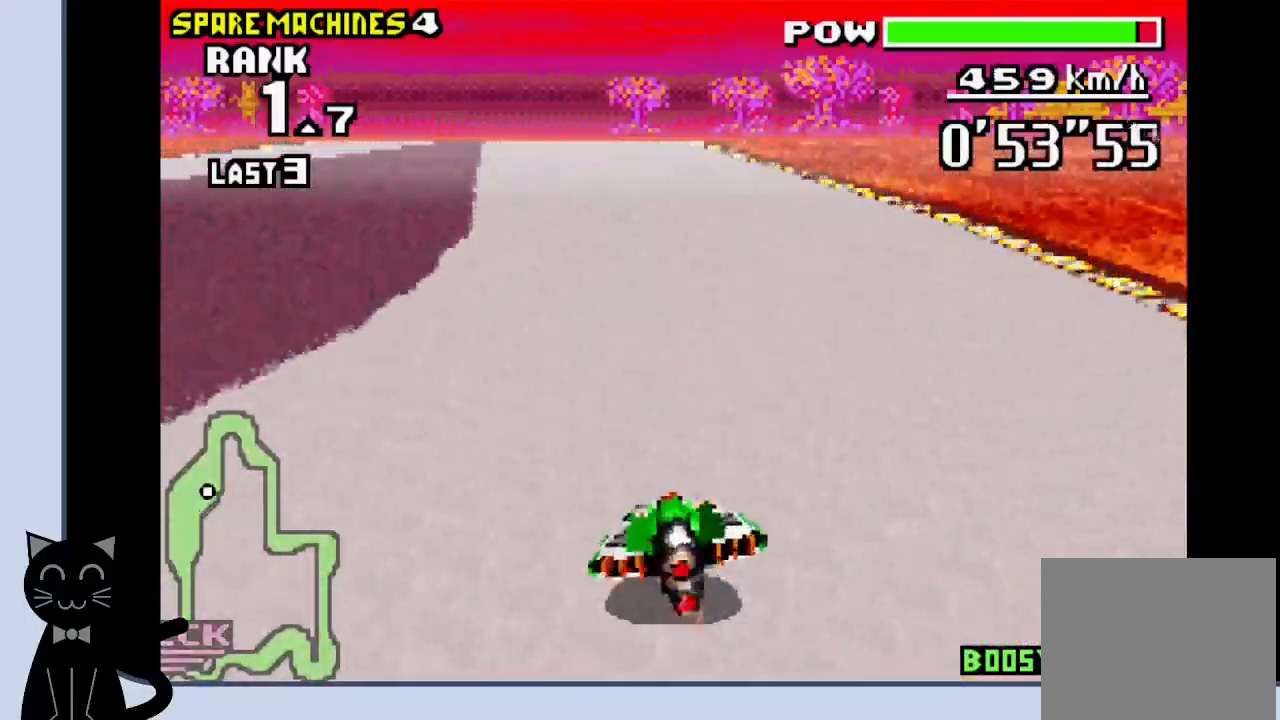
{"buttons": ["CROSS"], "events": []}
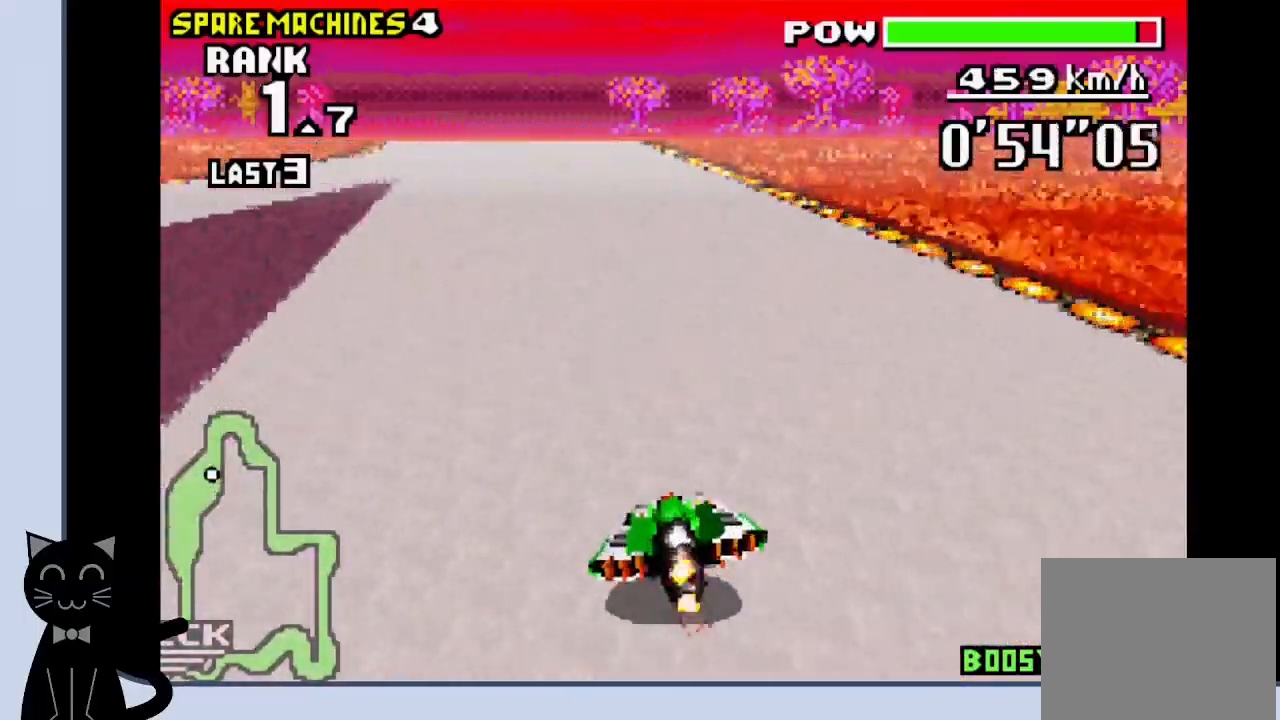
{"buttons": ["CROSS", "DPAD_LEFT"], "events": [[467, "DPAD_LEFT", "down"]]}
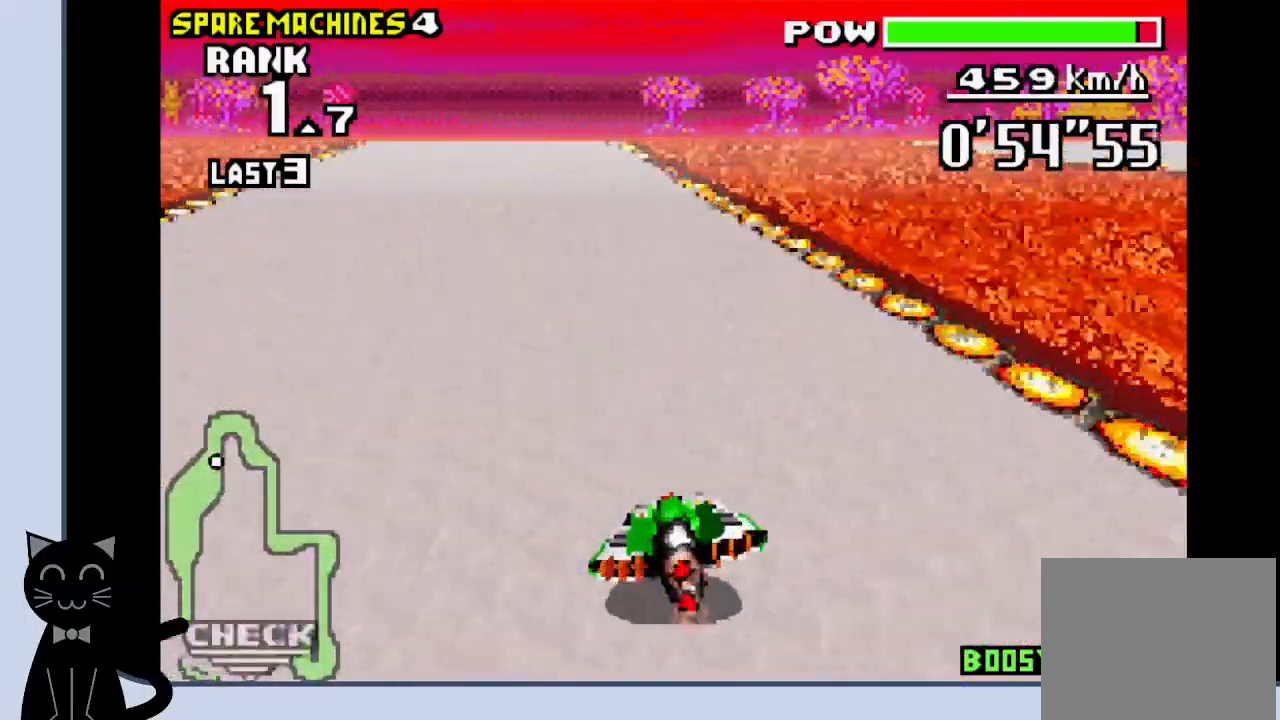
{"buttons": ["CROSS"], "events": [[33, "DPAD_LEFT", "up"]]}
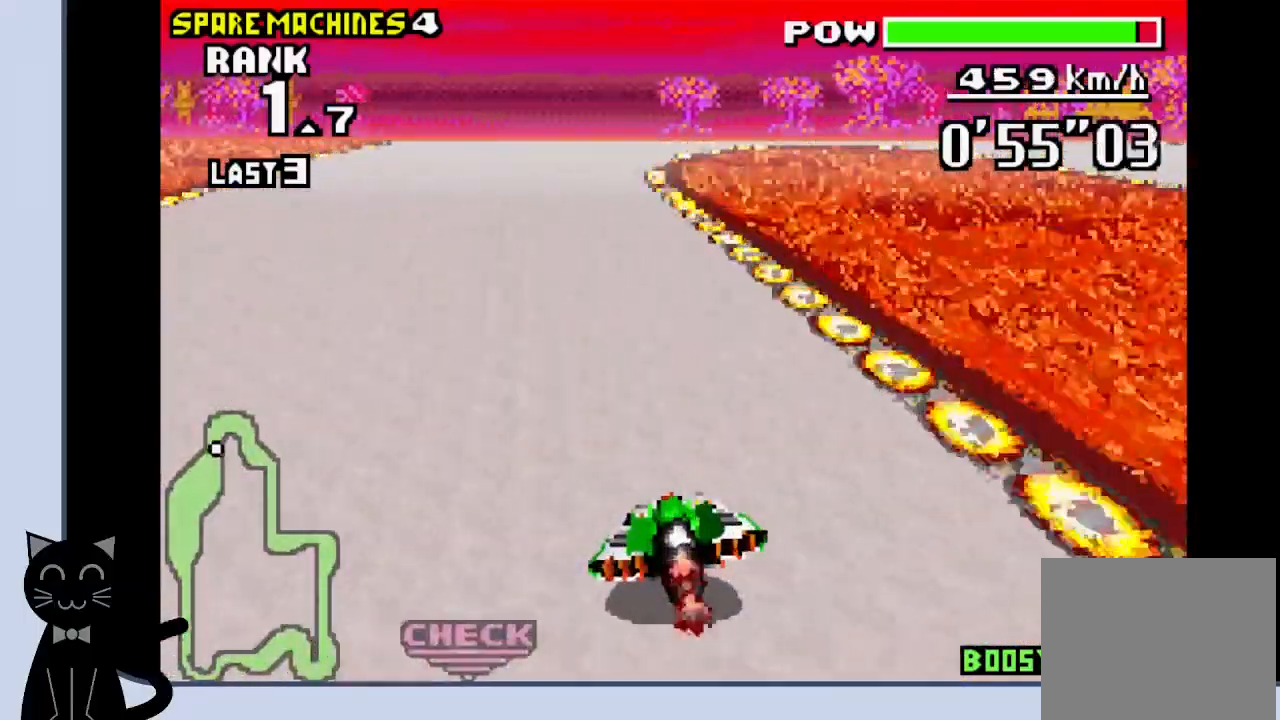
{"buttons": ["CROSS", "DPAD_RIGHT"], "events": [[333, "DPAD_RIGHT", "down"]]}
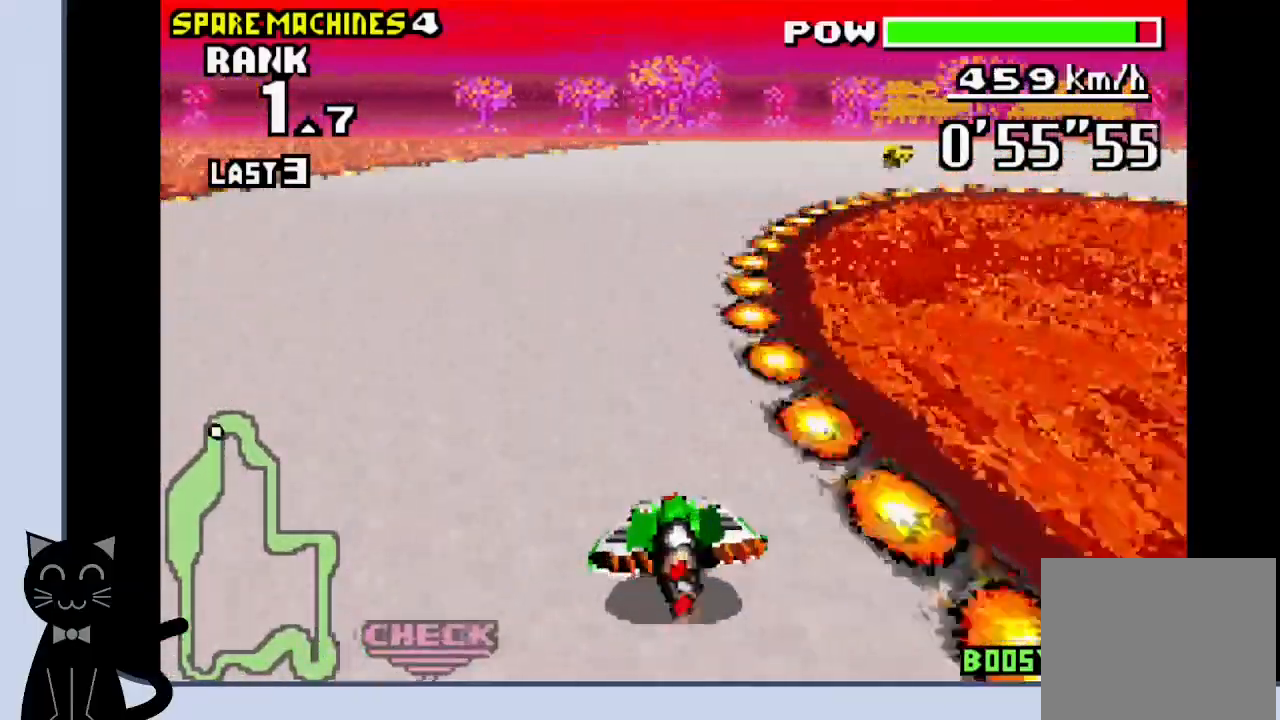
{"buttons": ["DPAD_RIGHT"], "events": [[100, "CROSS", "up"], [200, "CROSS", "down"], [300, "CROSS", "up"], [383, "CROSS", "down"], [467, "CROSS", "up"]]}
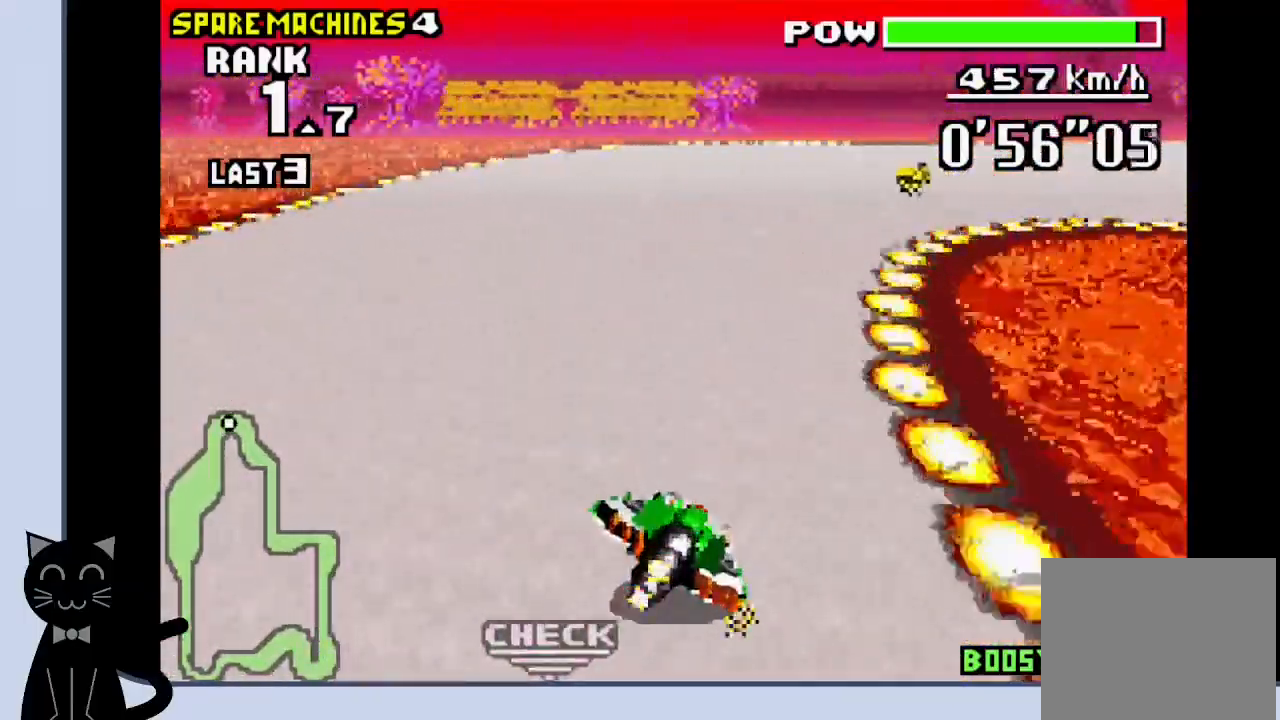
{"buttons": ["DPAD_RIGHT"], "events": [[67, "CROSS", "down"], [117, "CROSS", "up"], [200, "CROSS", "down"], [267, "CROSS", "up"]]}